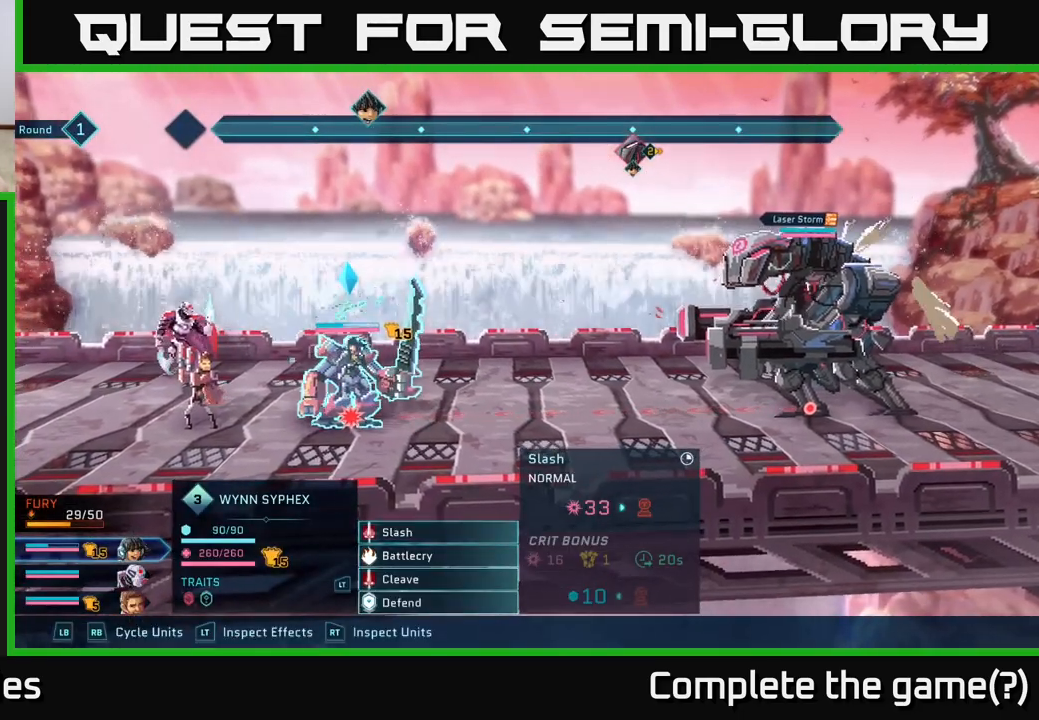
Gameplay with a controller (Xbox layout); each line is a JSON object with the inputs held at the frame after it. "events" lists button and stick changes between this image and that frame as [ms after this image, input, new state], when the widget could be followed in between.
{"buttons": [], "left_stick": "center", "right_stick": "center", "events": [[117, "left_stick", "down"], [333, "left_stick", "center"]]}
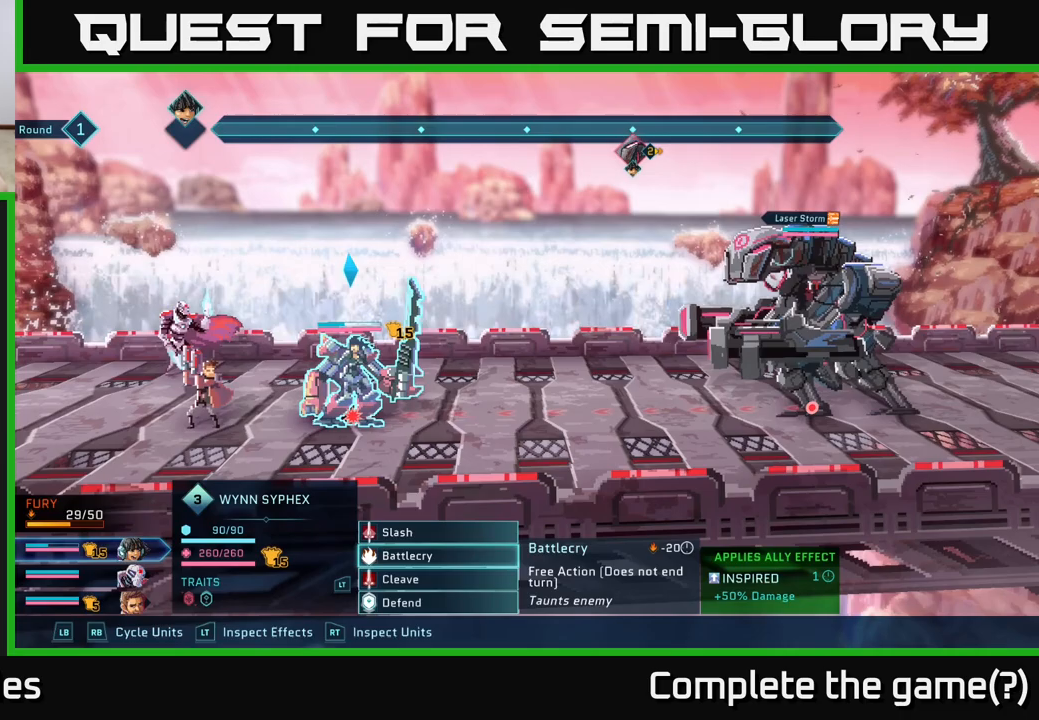
{"buttons": ["R2"], "left_stick": "center", "right_stick": "center", "events": [[483, "R2", "down"]]}
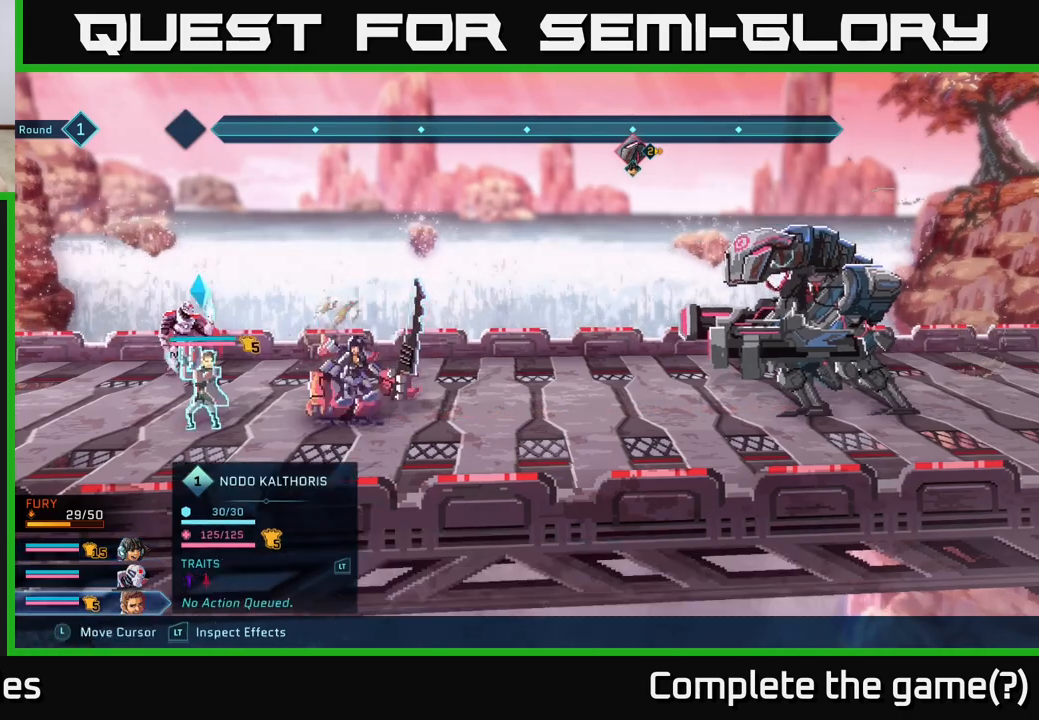
{"buttons": ["R2"], "left_stick": "center", "right_stick": "center", "events": [[250, "left_stick", "right"], [433, "left_stick", "center"]]}
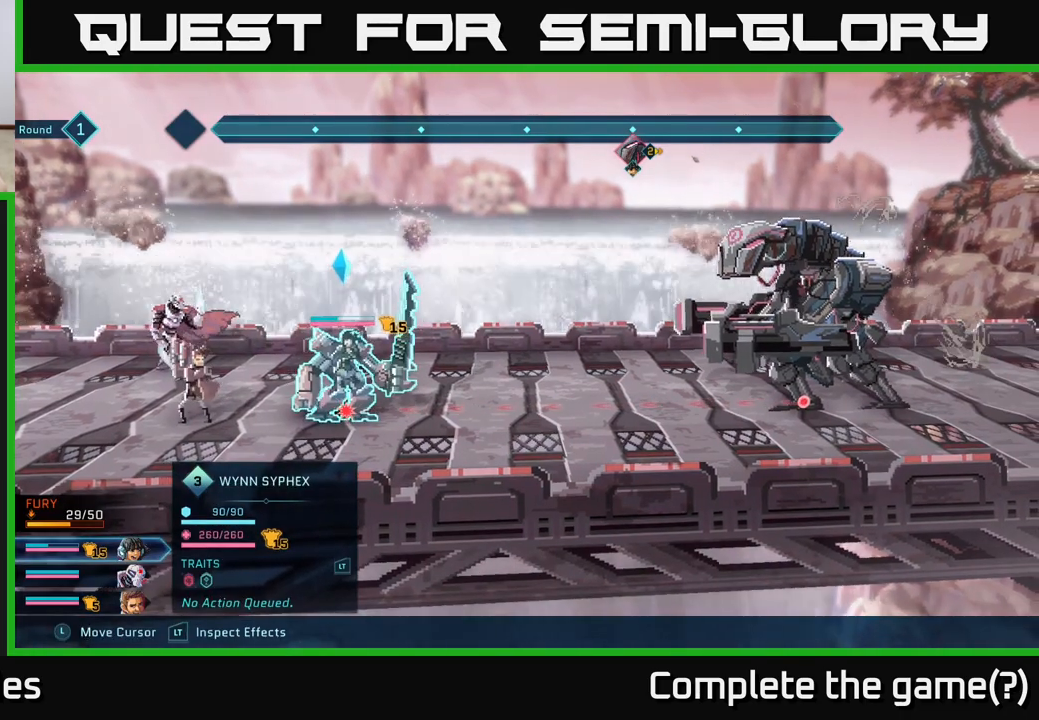
{"buttons": ["R2"], "left_stick": "center", "right_stick": "center", "events": [[183, "left_stick", "right"], [383, "left_stick", "center"]]}
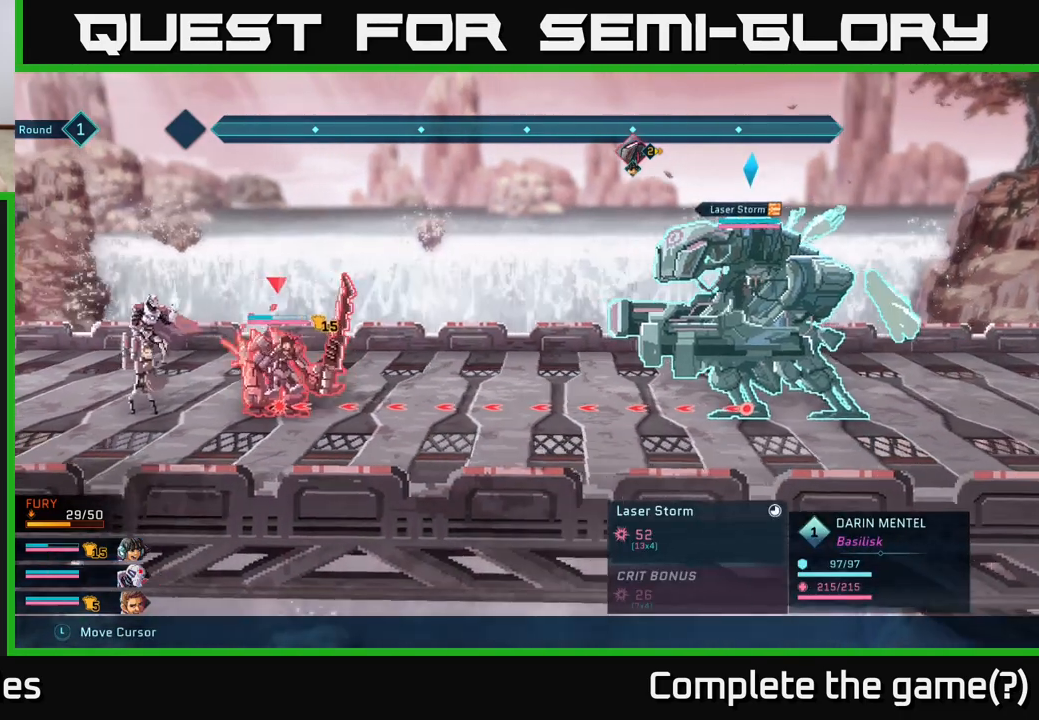
{"buttons": ["R2"], "left_stick": "center", "right_stick": "center", "events": []}
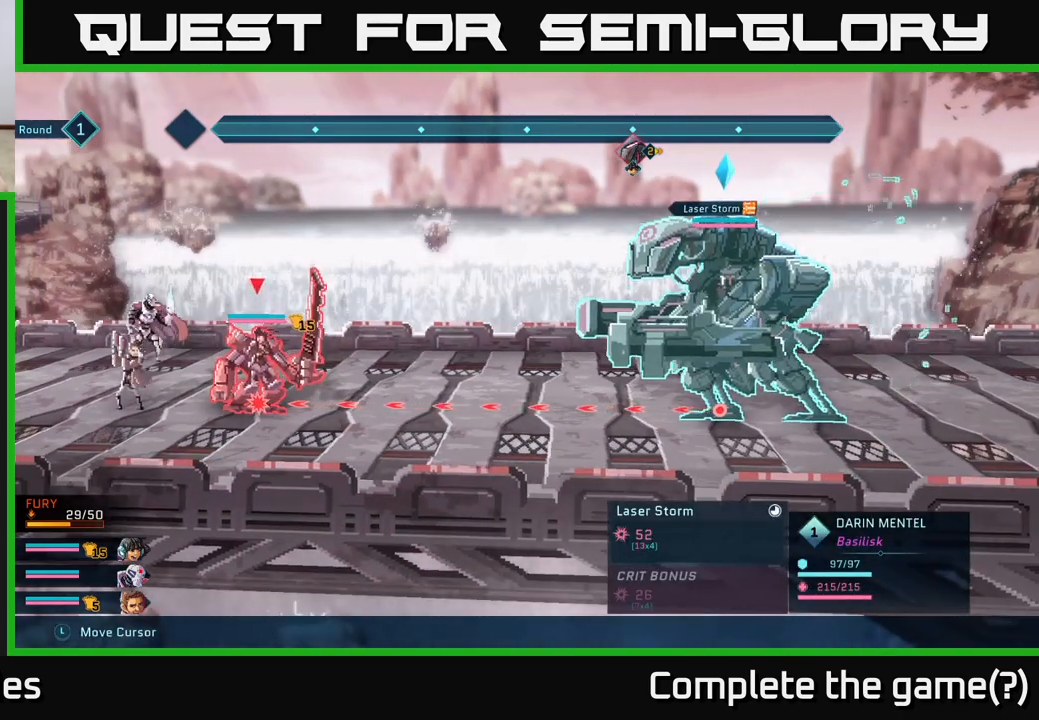
{"buttons": ["L2", "R2"], "left_stick": "center", "right_stick": "center", "events": [[317, "L2", "down"]]}
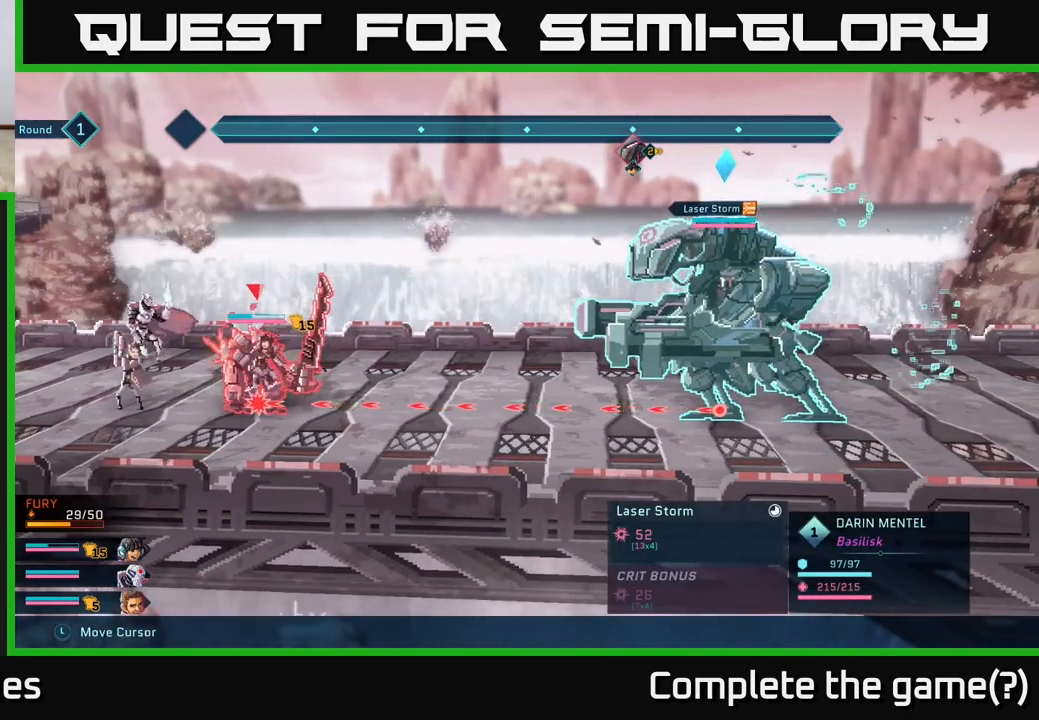
{"buttons": ["L2", "R2"], "left_stick": "center", "right_stick": "center", "events": [[367, "L2", "up"], [500, "L2", "down"]]}
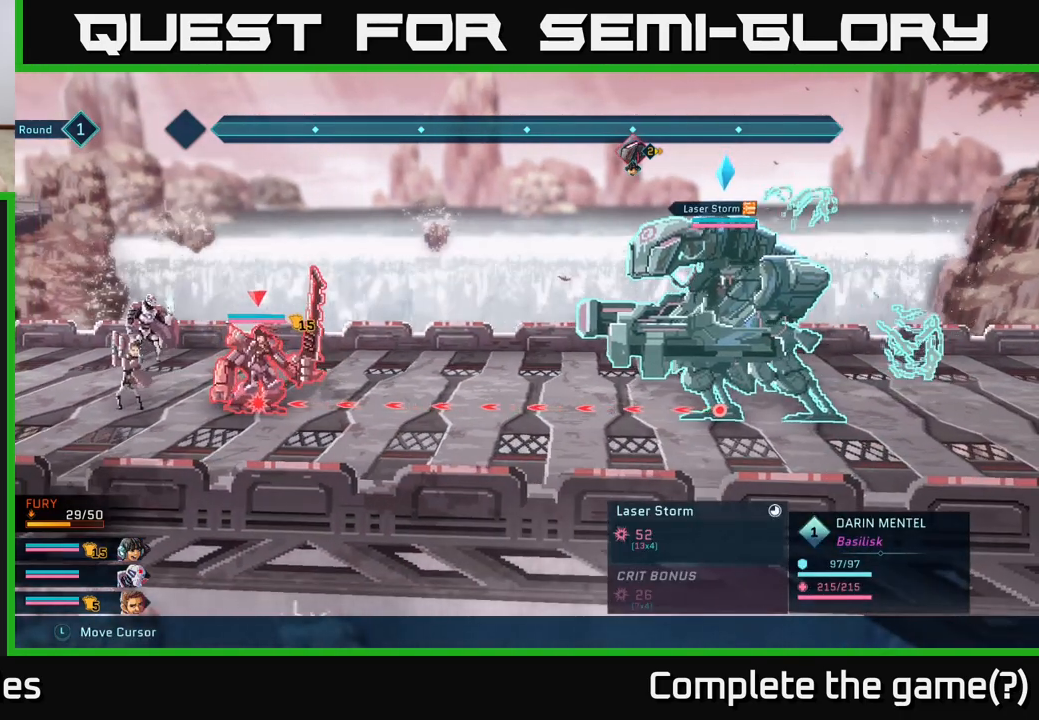
{"buttons": ["L2", "R2"], "left_stick": "center", "right_stick": "center", "events": [[117, "L2", "up"], [217, "L2", "down"], [317, "L2", "up"], [417, "L2", "down"]]}
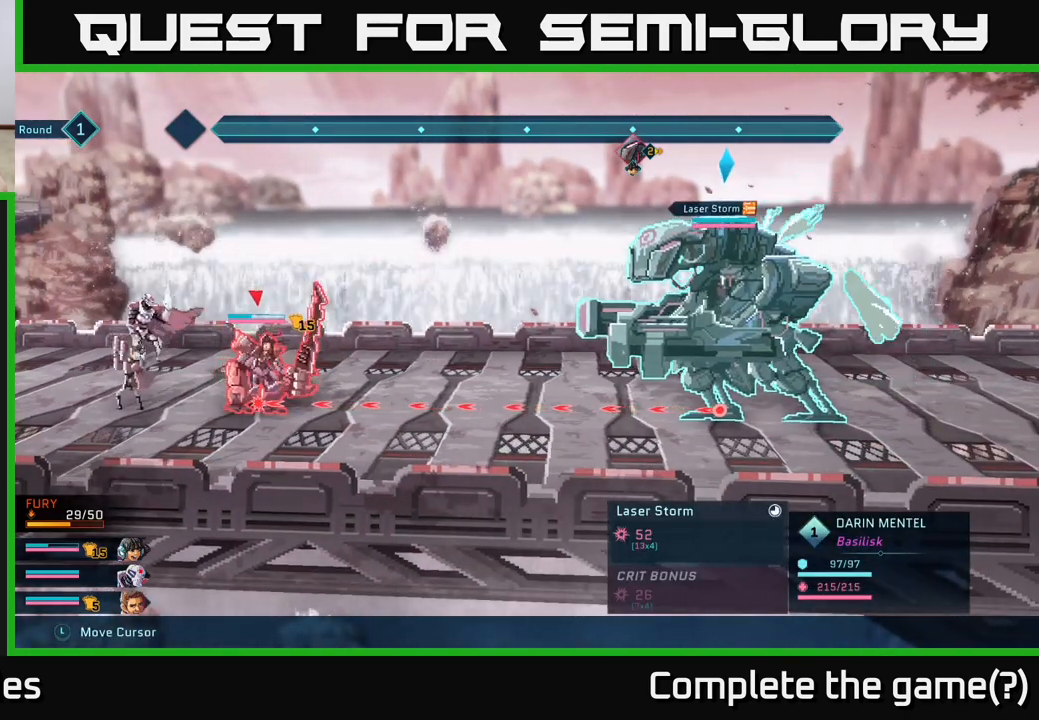
{"buttons": ["R2"], "left_stick": "center", "right_stick": "center", "events": [[33, "L2", "up"], [117, "L2", "down"], [233, "L2", "up"], [333, "L2", "down"], [417, "L2", "up"]]}
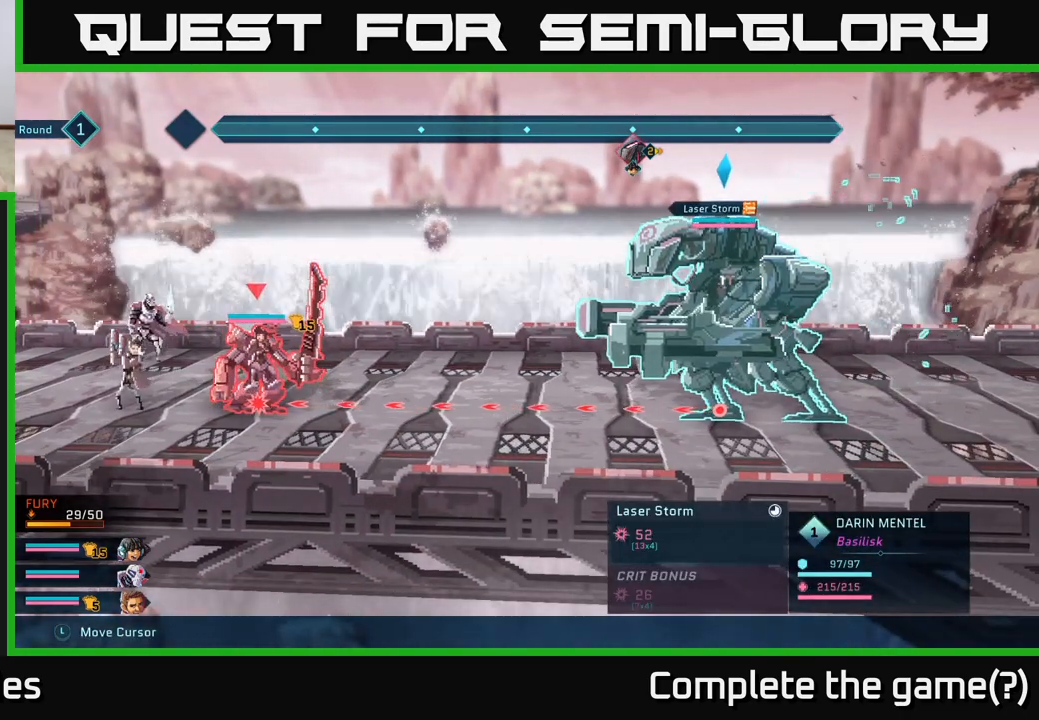
{"buttons": ["R2"], "left_stick": "center", "right_stick": "center", "events": [[17, "L2", "down"], [83, "L2", "up"], [200, "L2", "down"], [283, "L2", "up"], [367, "L2", "down"], [500, "L2", "up"]]}
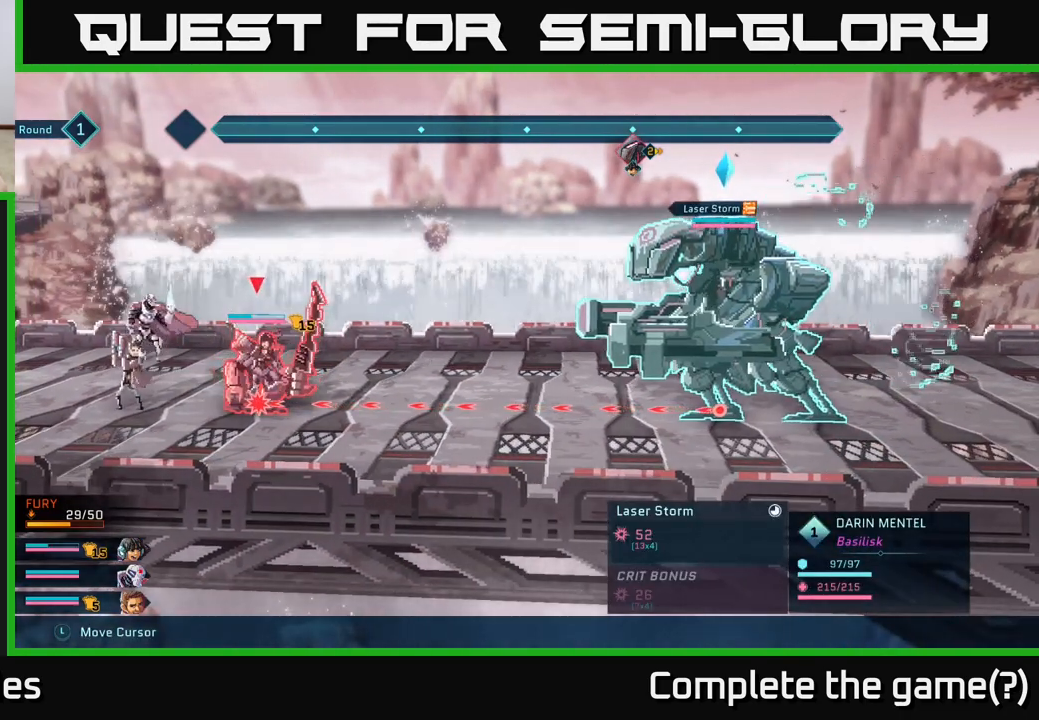
{"buttons": [], "left_stick": "center", "right_stick": "center", "events": [[350, "R2", "up"]]}
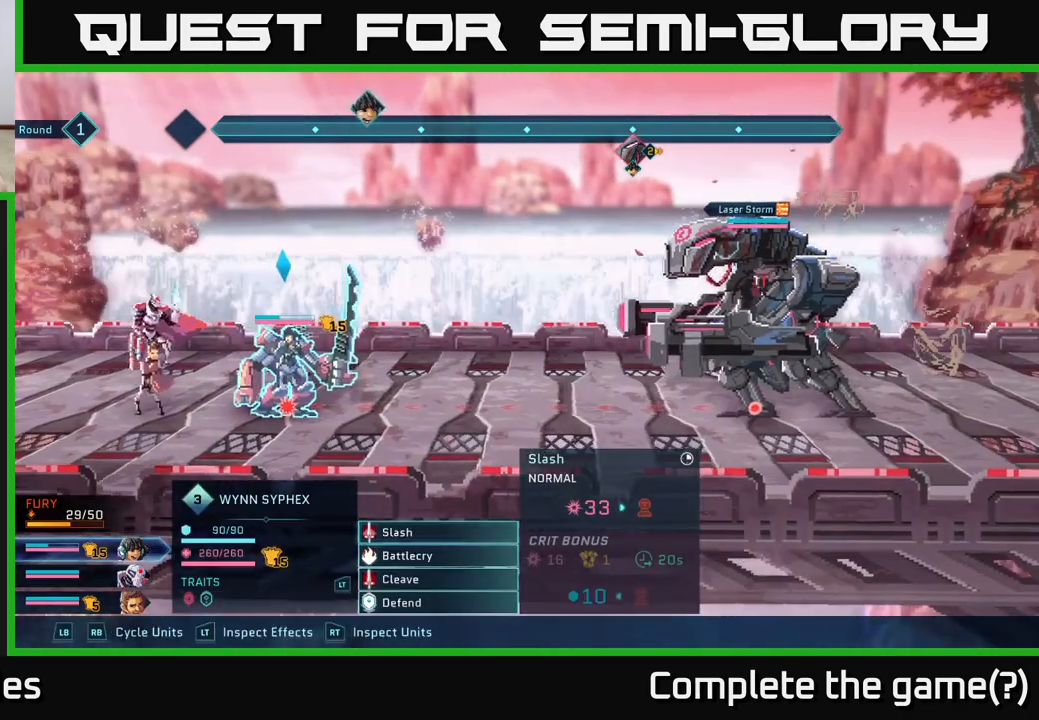
{"buttons": [], "left_stick": "center", "right_stick": "center", "events": []}
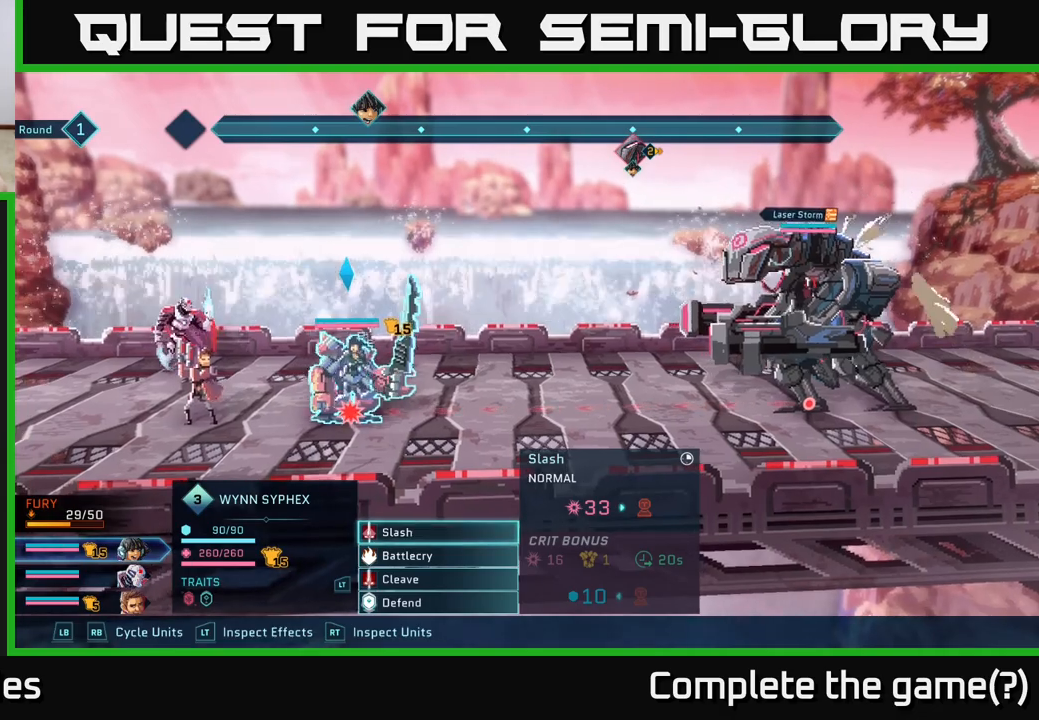
{"buttons": ["R2"], "left_stick": "center", "right_stick": "center", "events": [[183, "R2", "down"]]}
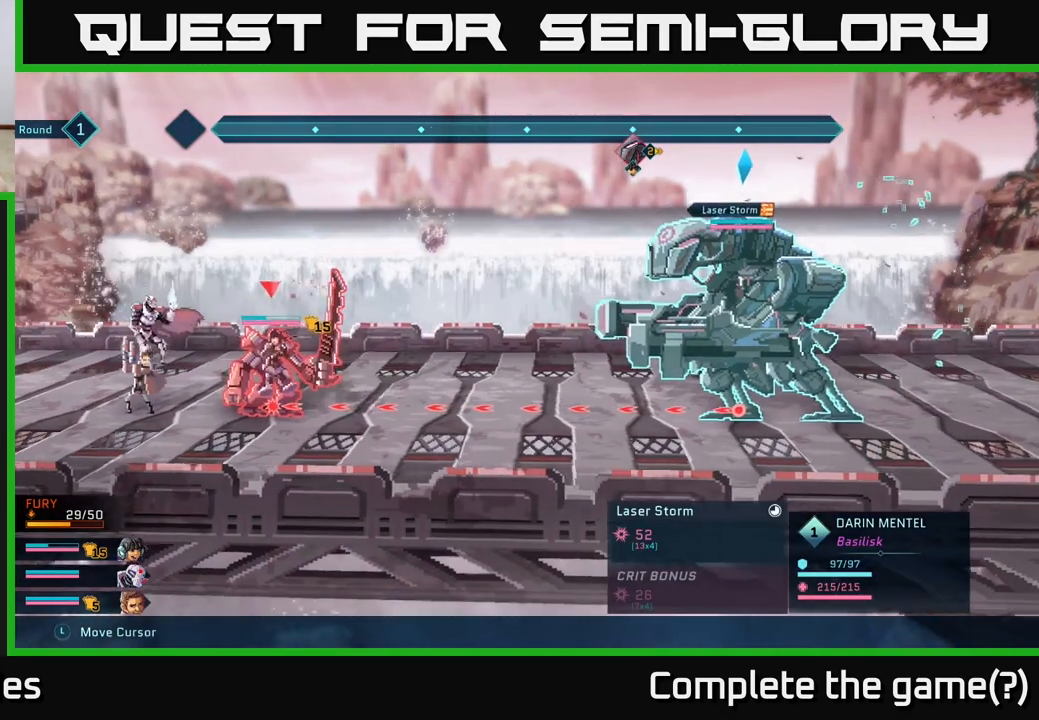
{"buttons": ["R2"], "left_stick": "center", "right_stick": "center", "events": []}
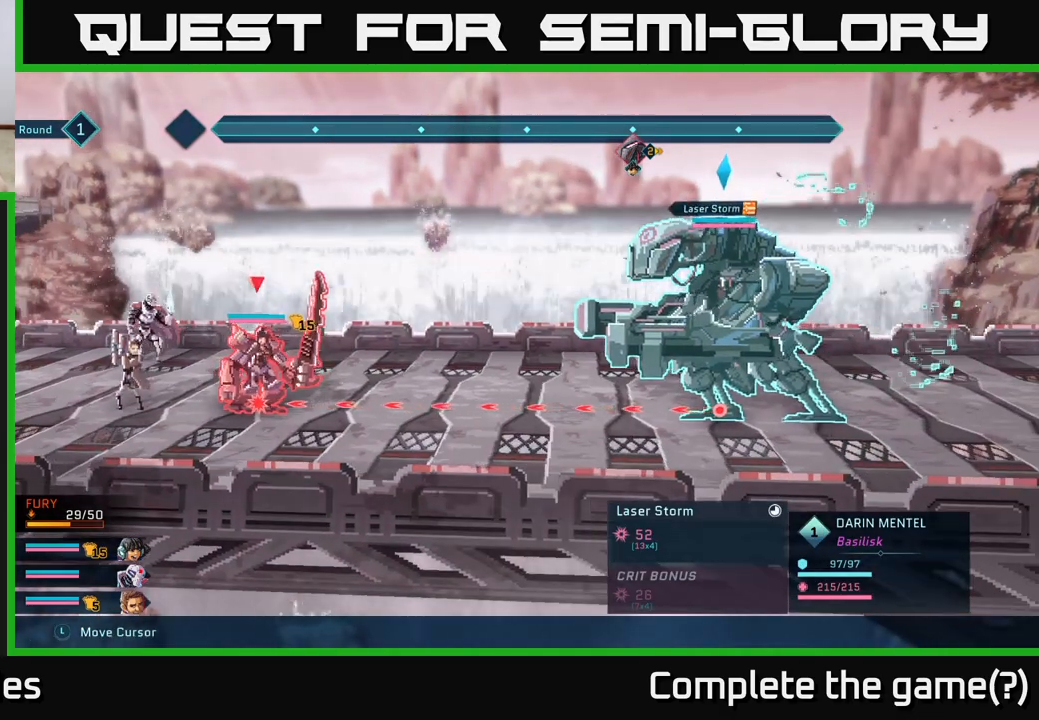
{"buttons": ["R2"], "left_stick": "center", "right_stick": "center", "events": []}
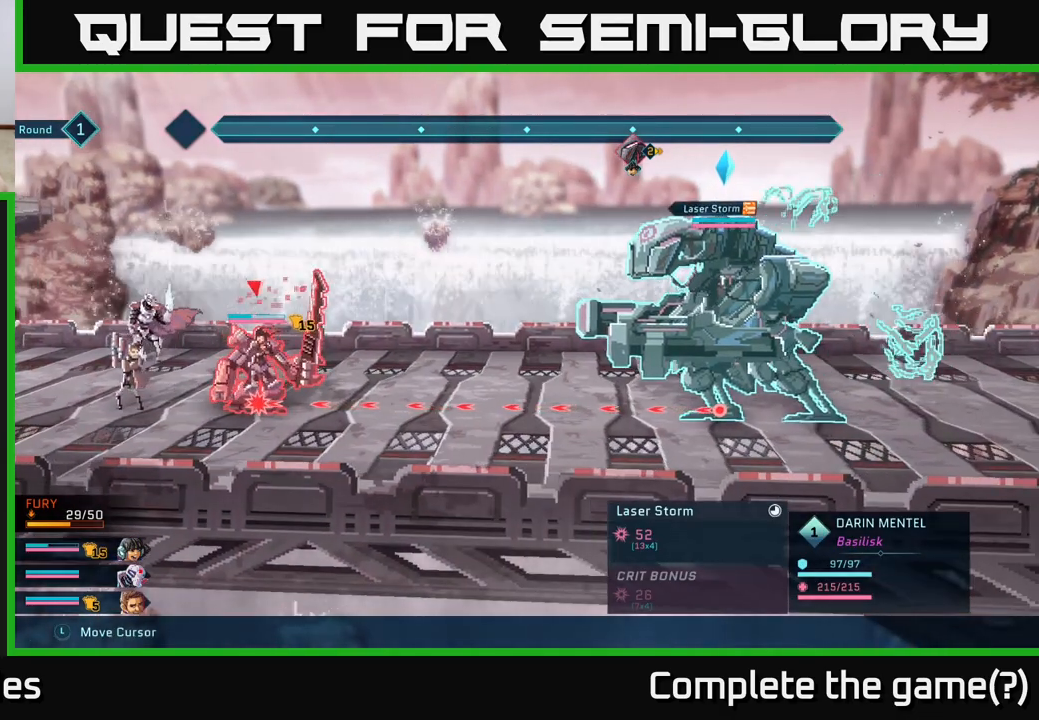
{"buttons": ["R2"], "left_stick": "center", "right_stick": "center", "events": []}
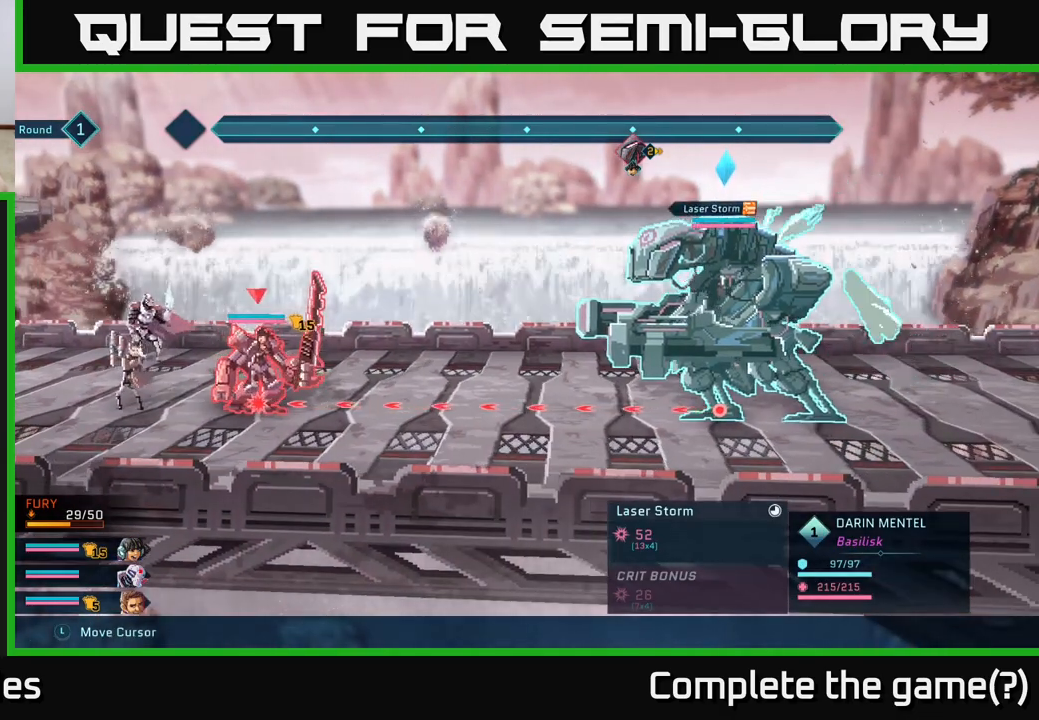
{"buttons": ["R2"], "left_stick": "center", "right_stick": "center", "events": []}
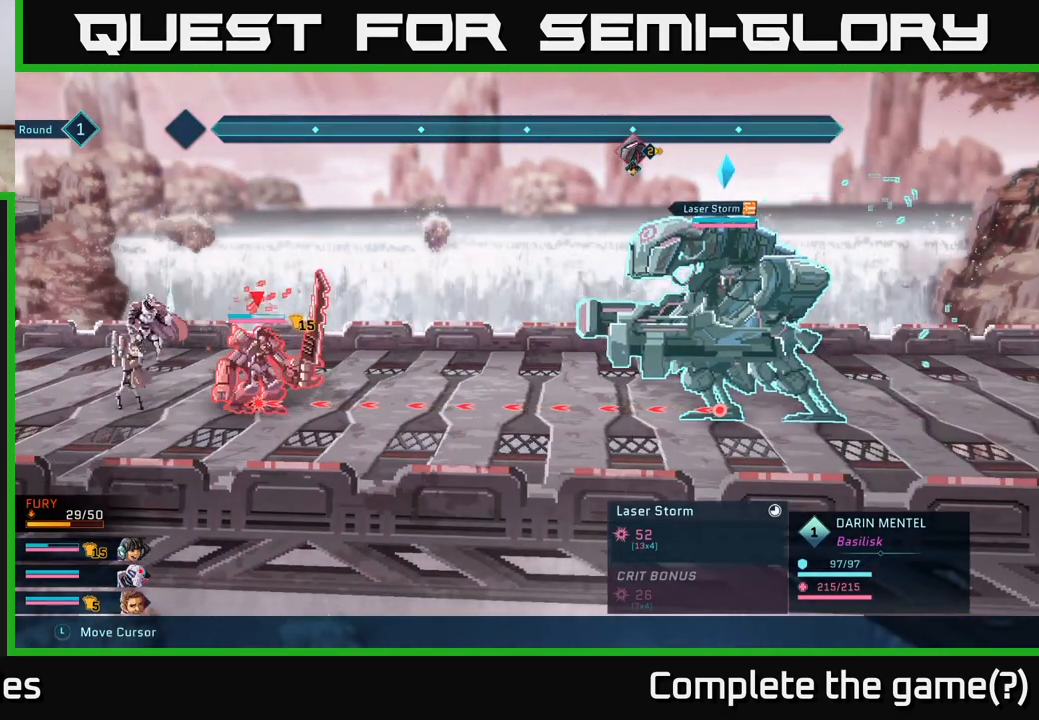
{"buttons": ["R2"], "left_stick": "center", "right_stick": "center", "events": []}
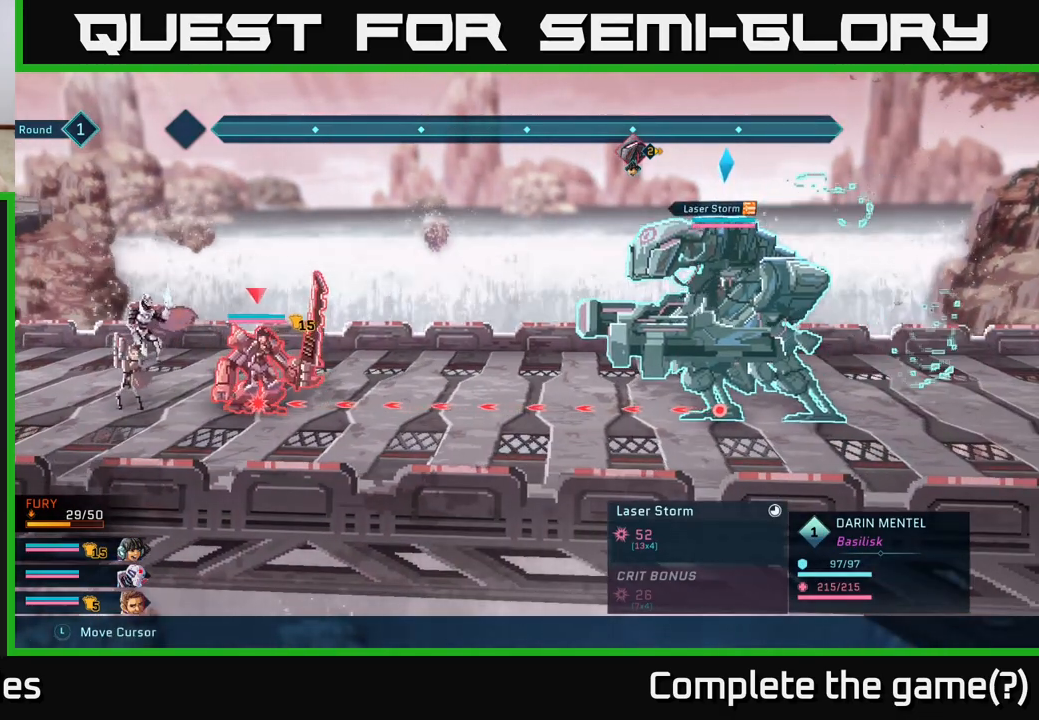
{"buttons": [], "left_stick": "center", "right_stick": "center", "events": [[350, "R2", "up"]]}
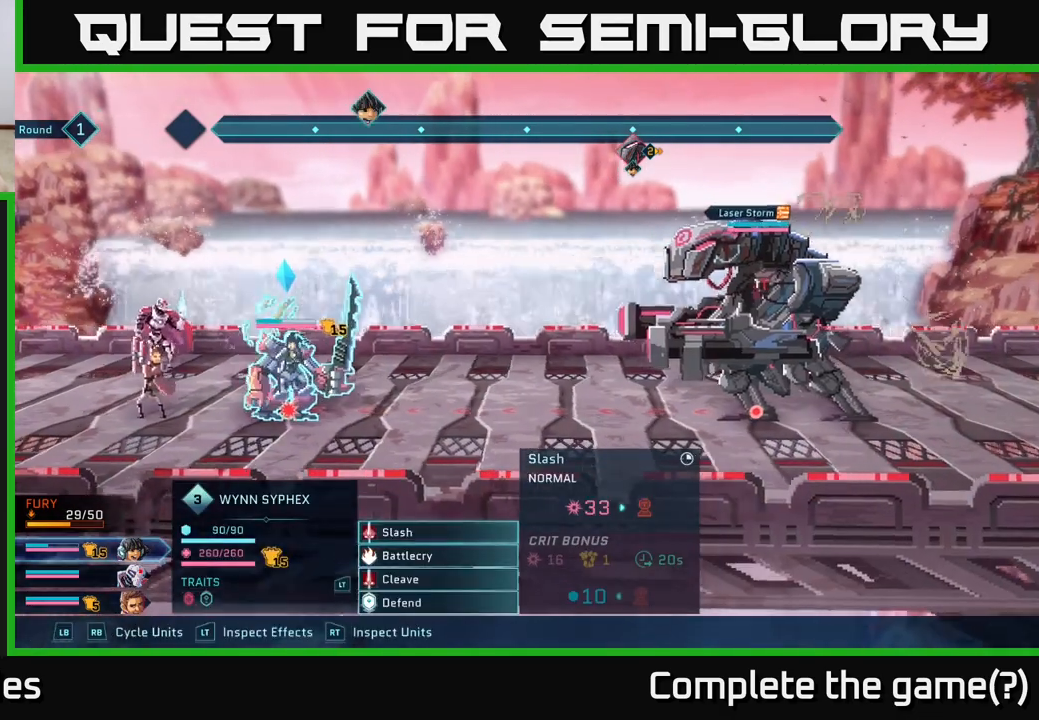
{"buttons": [], "left_stick": "center", "right_stick": "center", "events": []}
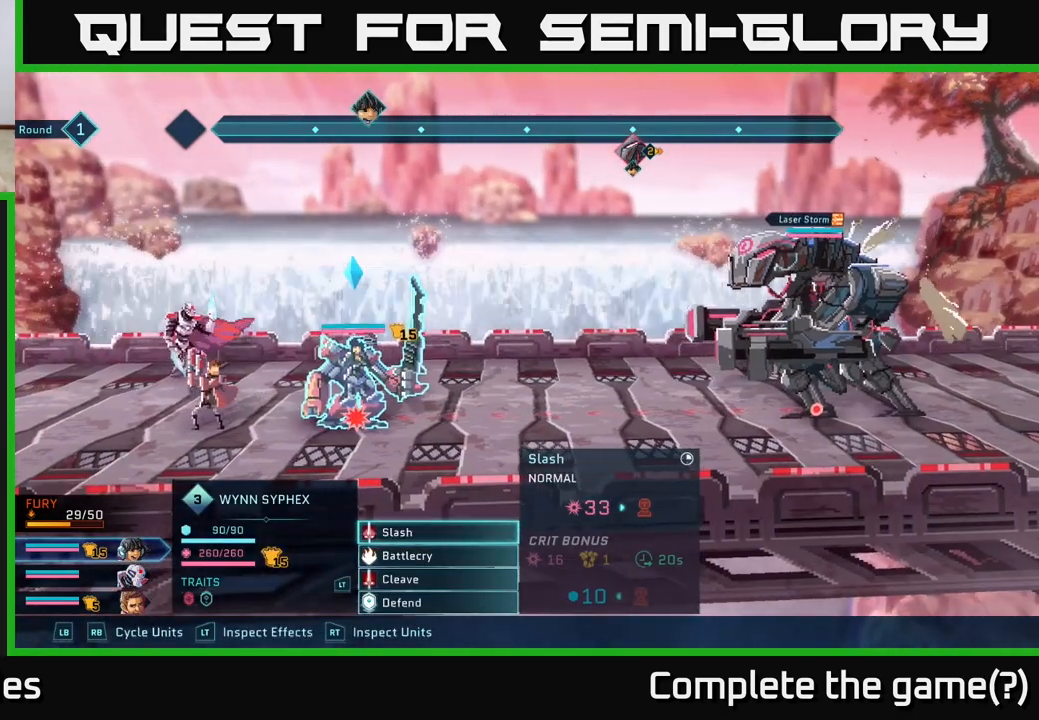
{"buttons": [], "left_stick": "center", "right_stick": "center", "events": []}
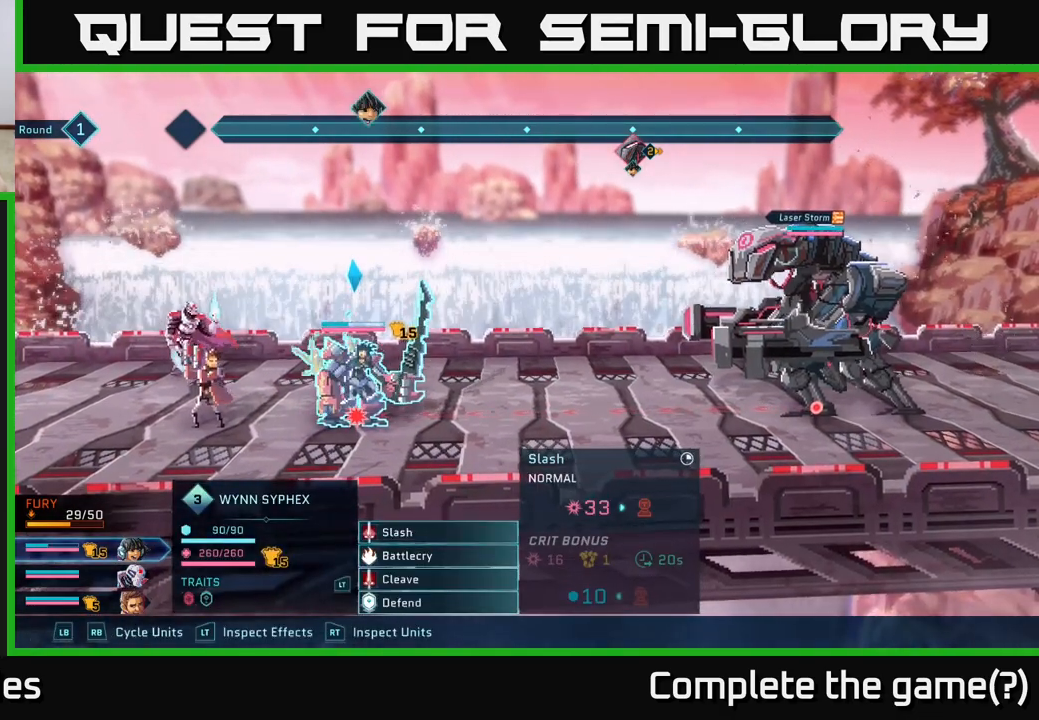
{"buttons": [], "left_stick": "center", "right_stick": "center", "events": []}
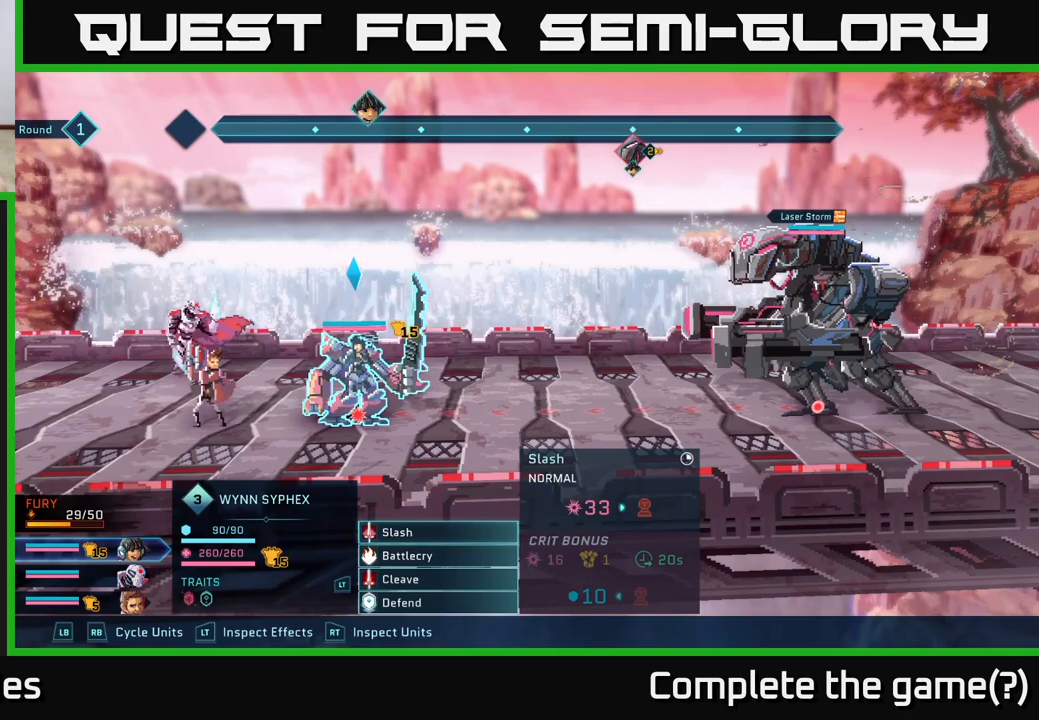
{"buttons": [], "left_stick": "center", "right_stick": "center", "events": [[267, "left_stick", "up-left"], [433, "left_stick", "center"]]}
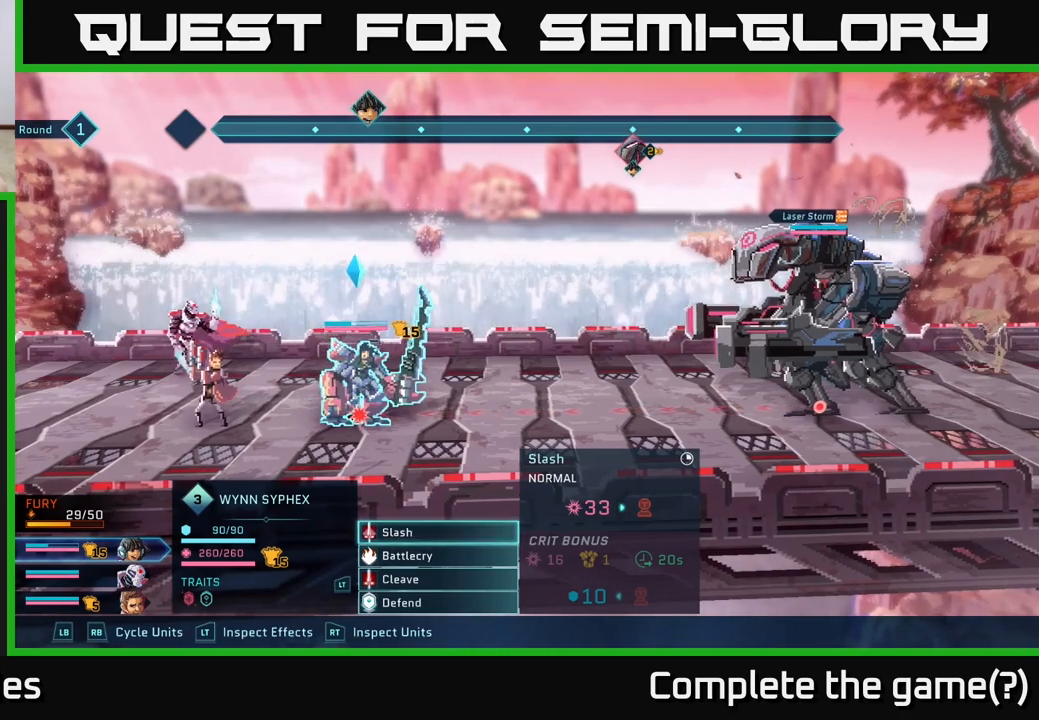
{"buttons": [], "left_stick": "center", "right_stick": "center", "events": [[267, "left_stick", "down"], [500, "left_stick", "center"]]}
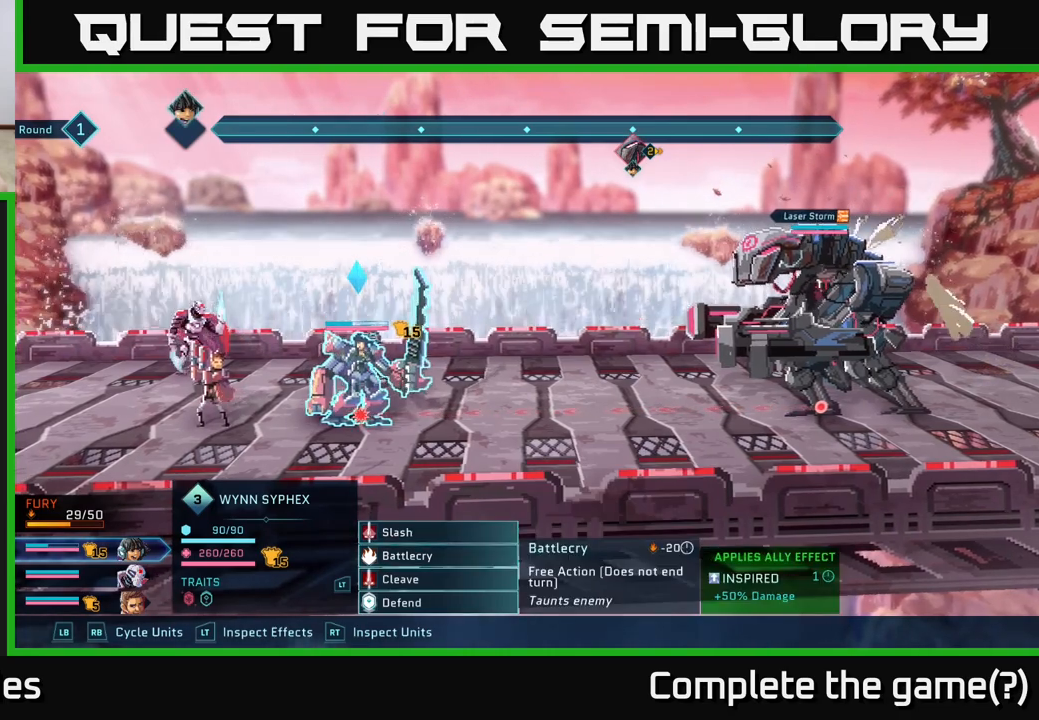
{"buttons": [], "left_stick": "up", "right_stick": "center", "events": [[500, "left_stick", "up"]]}
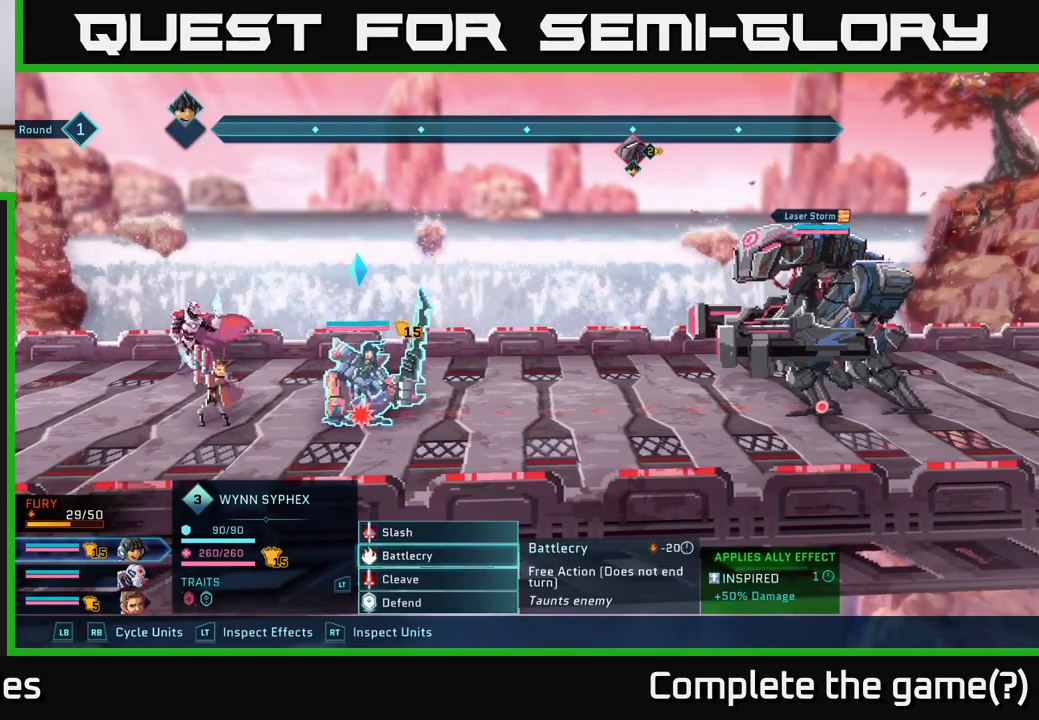
{"buttons": [], "left_stick": "down", "right_stick": "center", "events": [[183, "left_stick", "center"], [367, "left_stick", "down"]]}
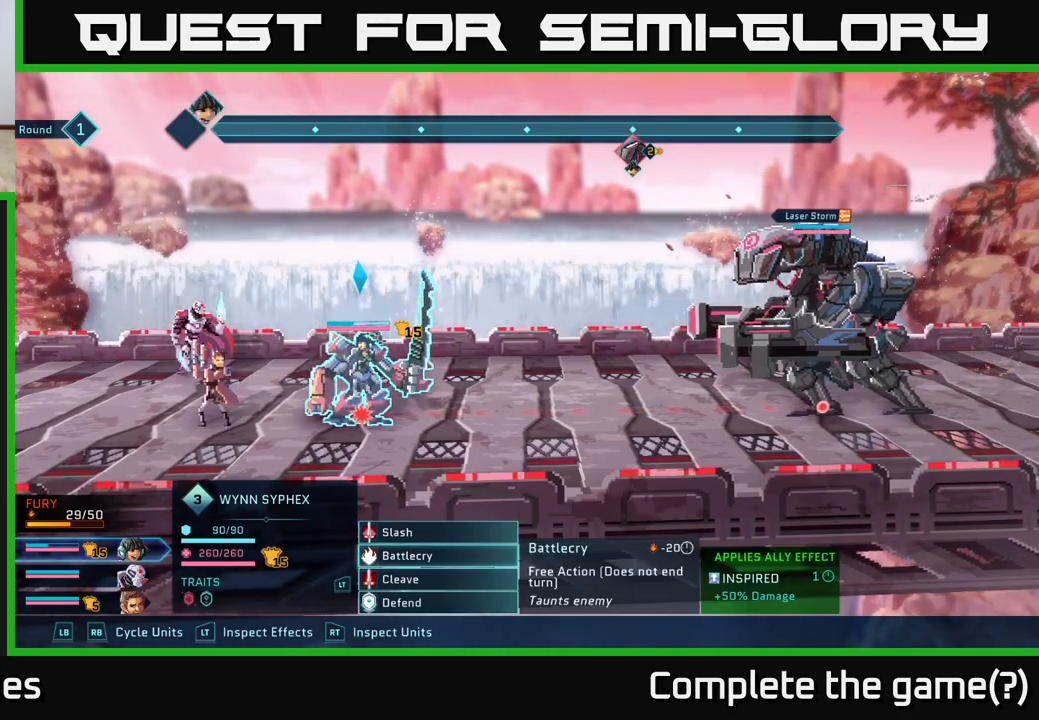
{"buttons": [], "left_stick": "center", "right_stick": "center", "events": [[133, "left_stick", "center"]]}